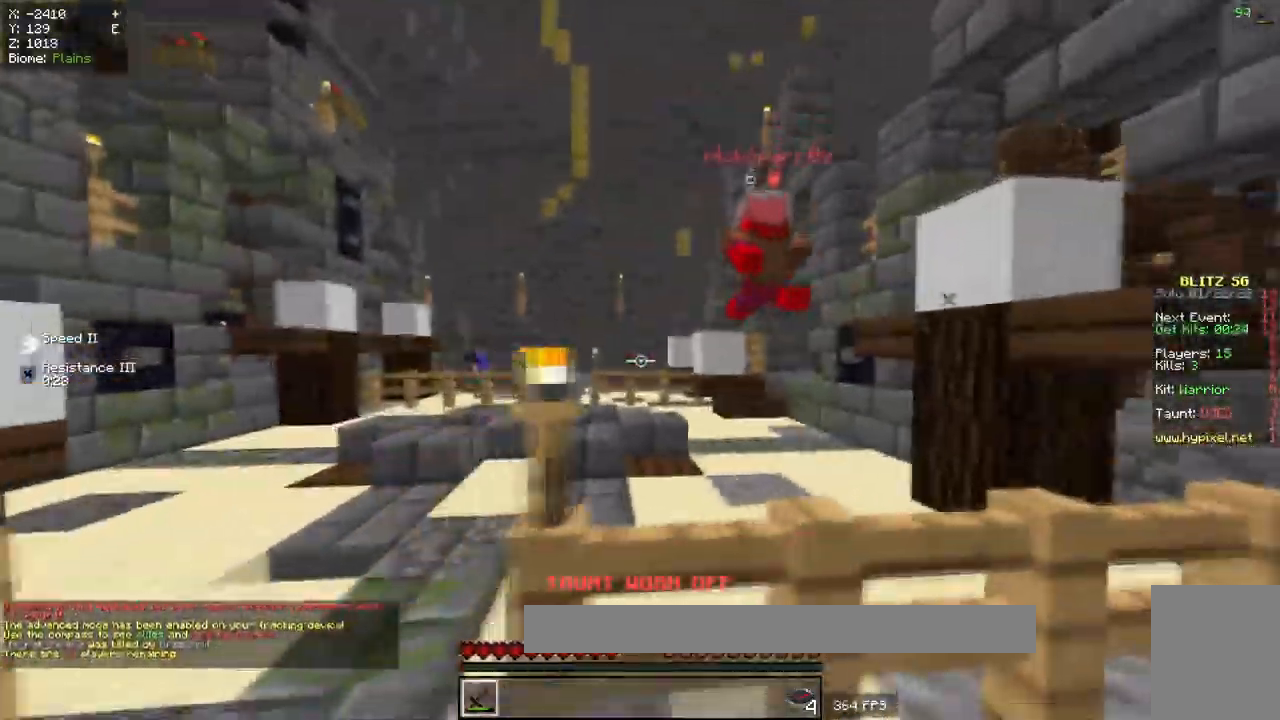
Gameplay with keyboard and mouse; each line is a JSON object with the keys and mouse buttons held at the frame after it. "events" lists presses ("down") and releases ("up") of "a", "d", "s", "w", "mouse_left" and "mouse_right" between this image and that frame as [ms after this image, input, new state], when the widget could be followed in between. "mouse_left", "mouse_right" = the "left", "right" buttons of the "mouse" list. No other keys are recorded. Fast repeated clicks can show as one long hold. Mouse movement is not recorded.
{"keys": ["w"], "mouse": [], "events": [[66, "w", "down"], [317, "a", "up"]]}
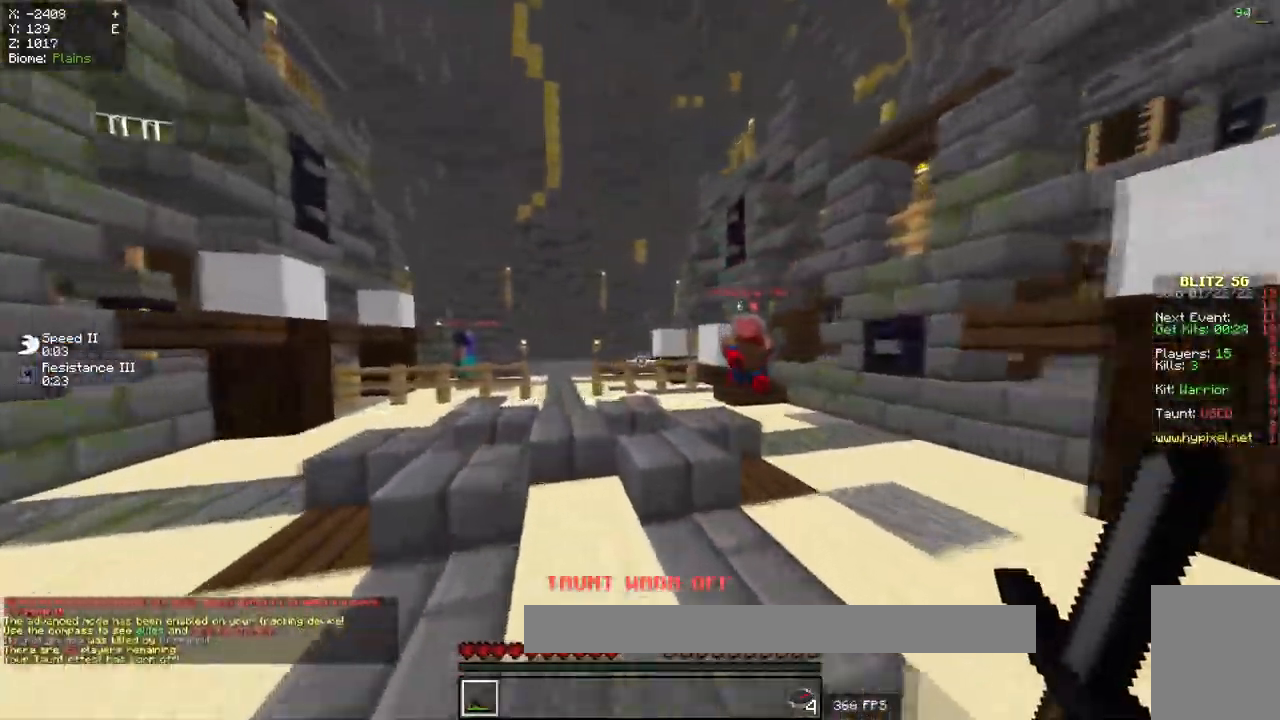
{"keys": ["w"], "mouse": [], "events": []}
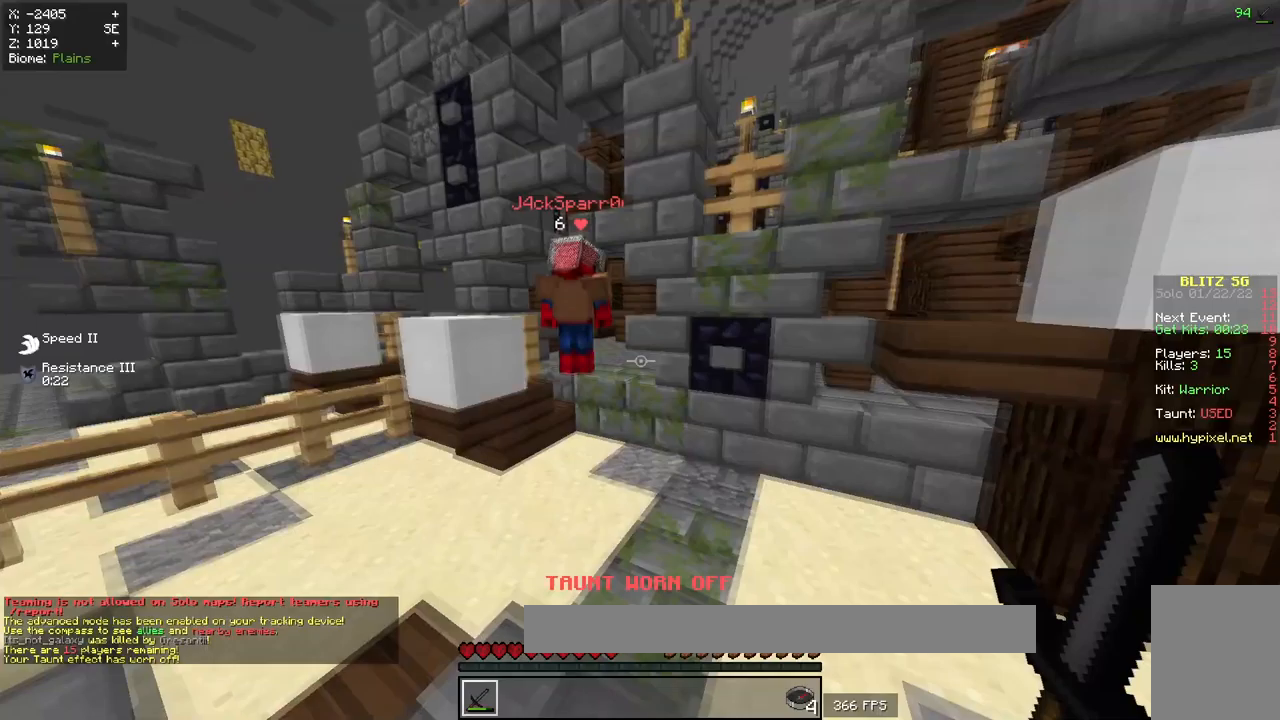
{"keys": ["a", "w"], "mouse": [], "events": [[133, "mouse_left", "down"], [384, "a", "down"], [384, "mouse_left", "up"]]}
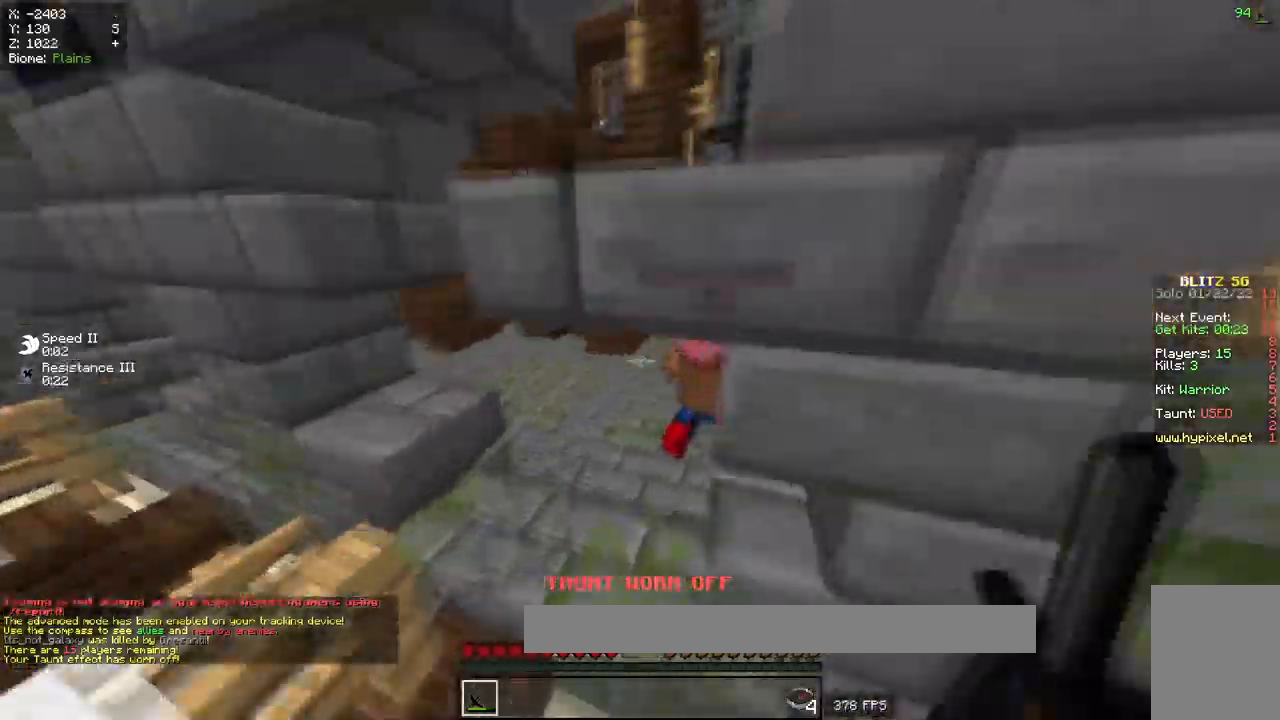
{"keys": ["a", "w"], "mouse": [], "events": [[233, "a", "up"], [500, "a", "down"]]}
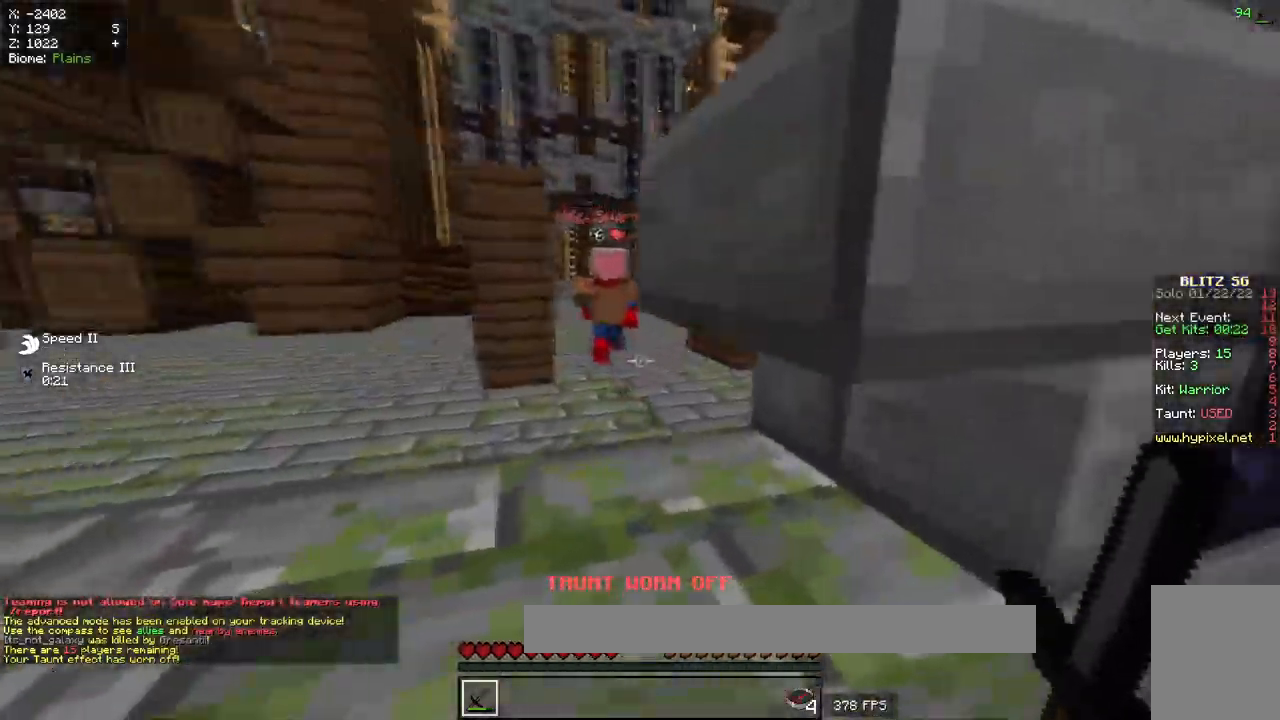
{"keys": ["w"], "mouse": [], "events": [[334, "a", "up"]]}
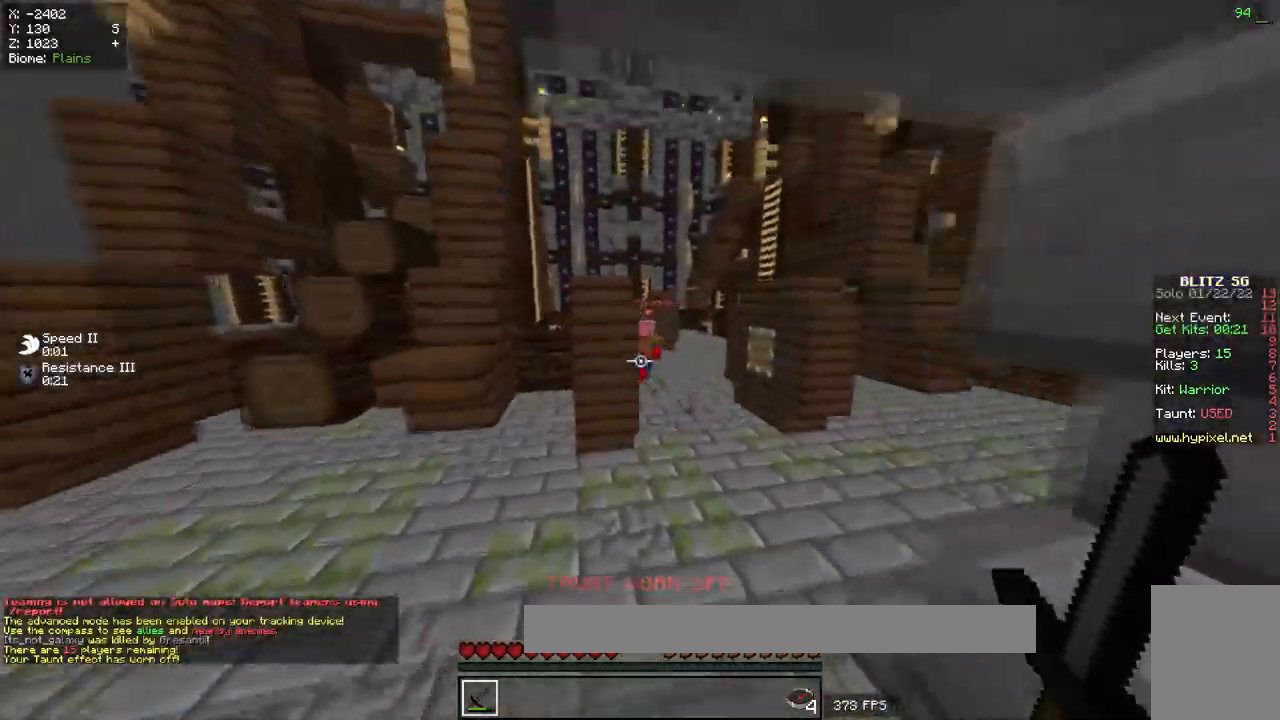
{"keys": ["w"], "mouse": [], "events": [[316, "d", "down"], [467, "d", "up"]]}
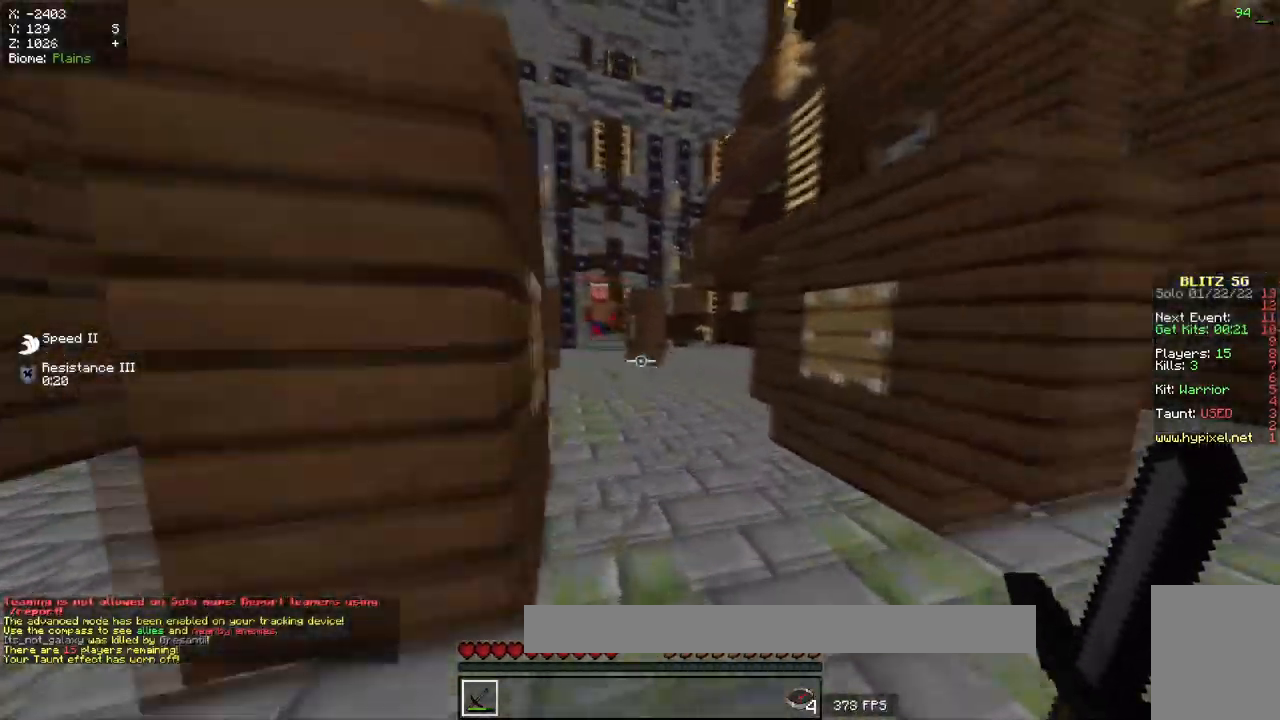
{"keys": ["a", "w"], "mouse": [], "events": [[467, "a", "down"]]}
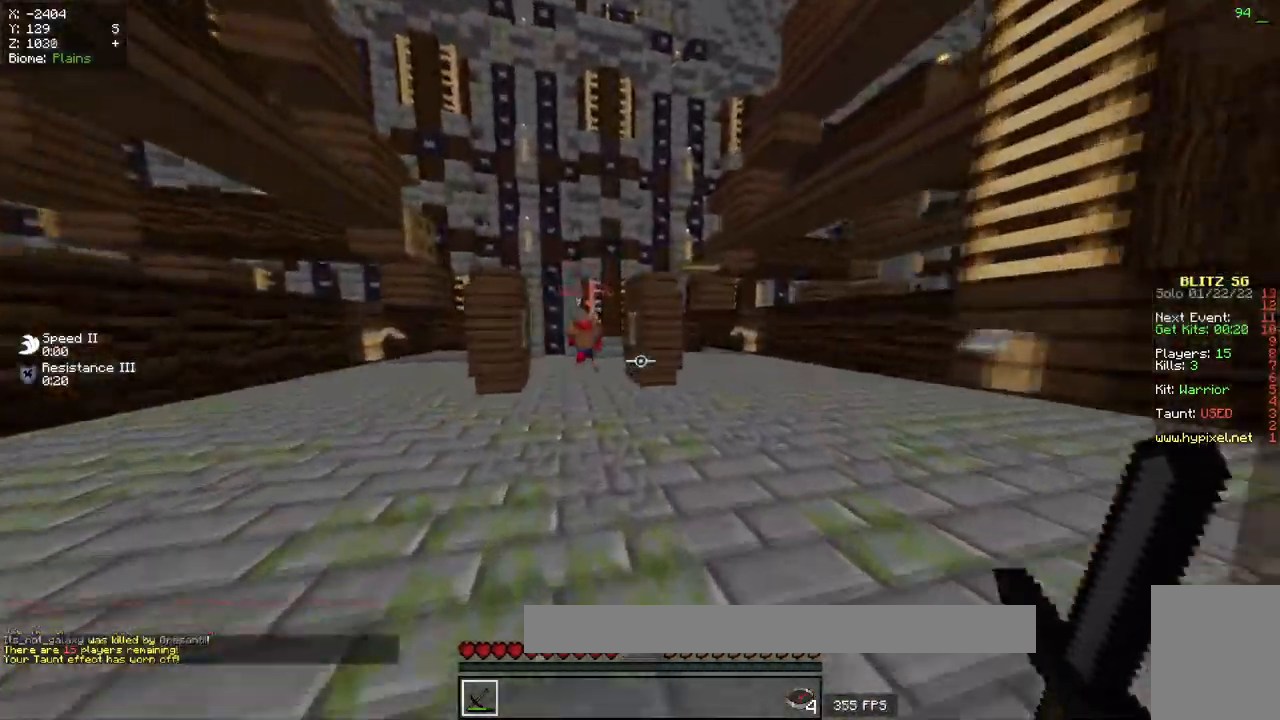
{"keys": ["a", "w"], "mouse": [], "events": [[134, "a", "up"], [484, "a", "down"]]}
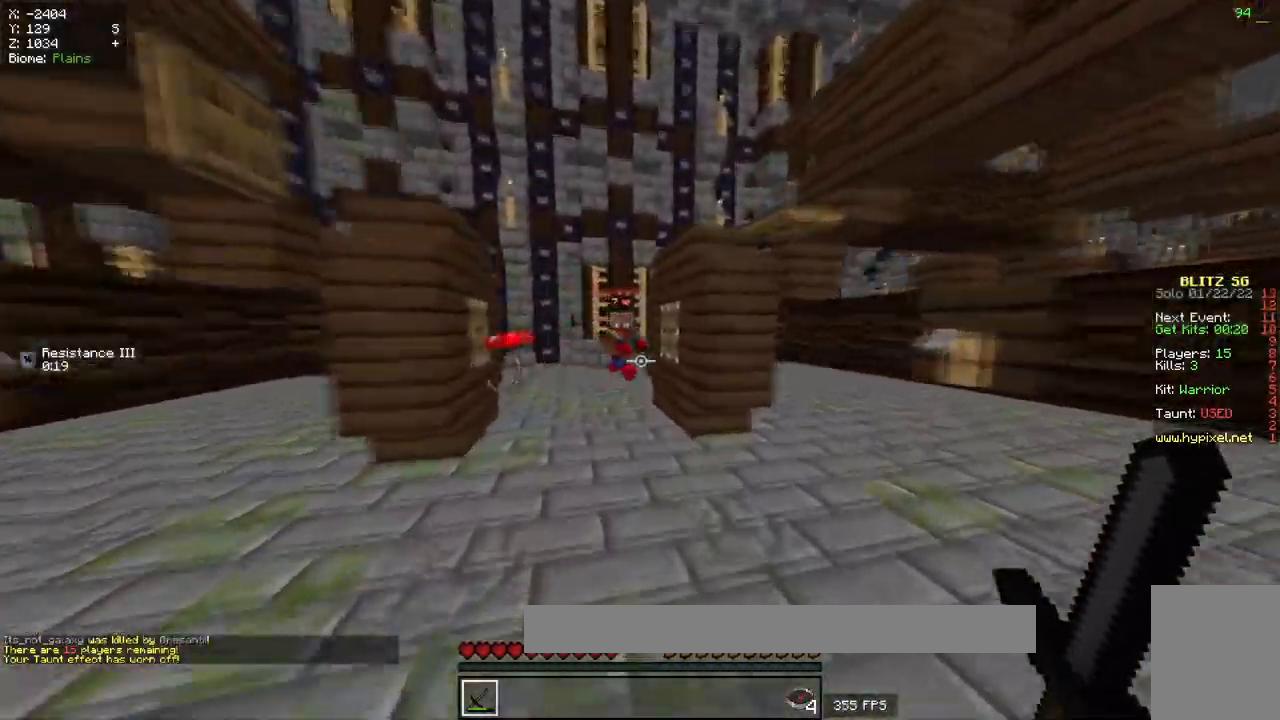
{"keys": ["d", "w"], "mouse": [], "events": [[250, "a", "up"], [267, "d", "down"]]}
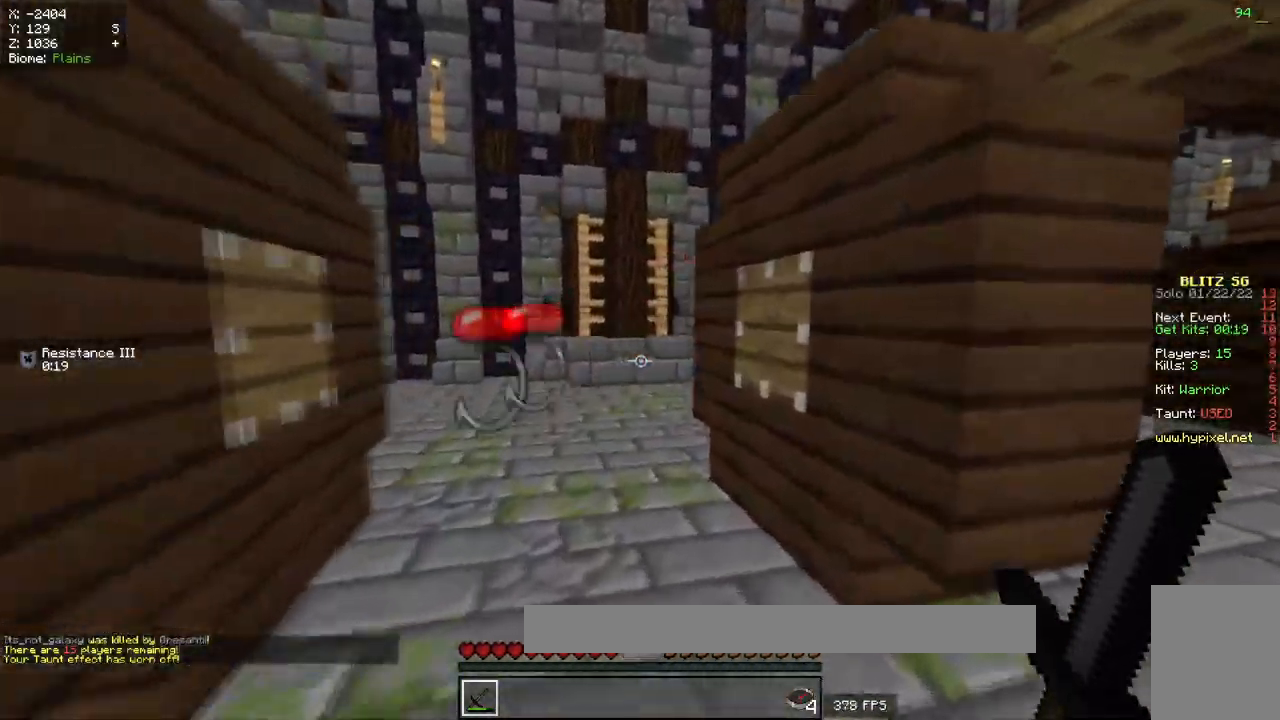
{"keys": ["a", "w"], "mouse": [], "events": [[100, "a", "down"], [116, "d", "up"]]}
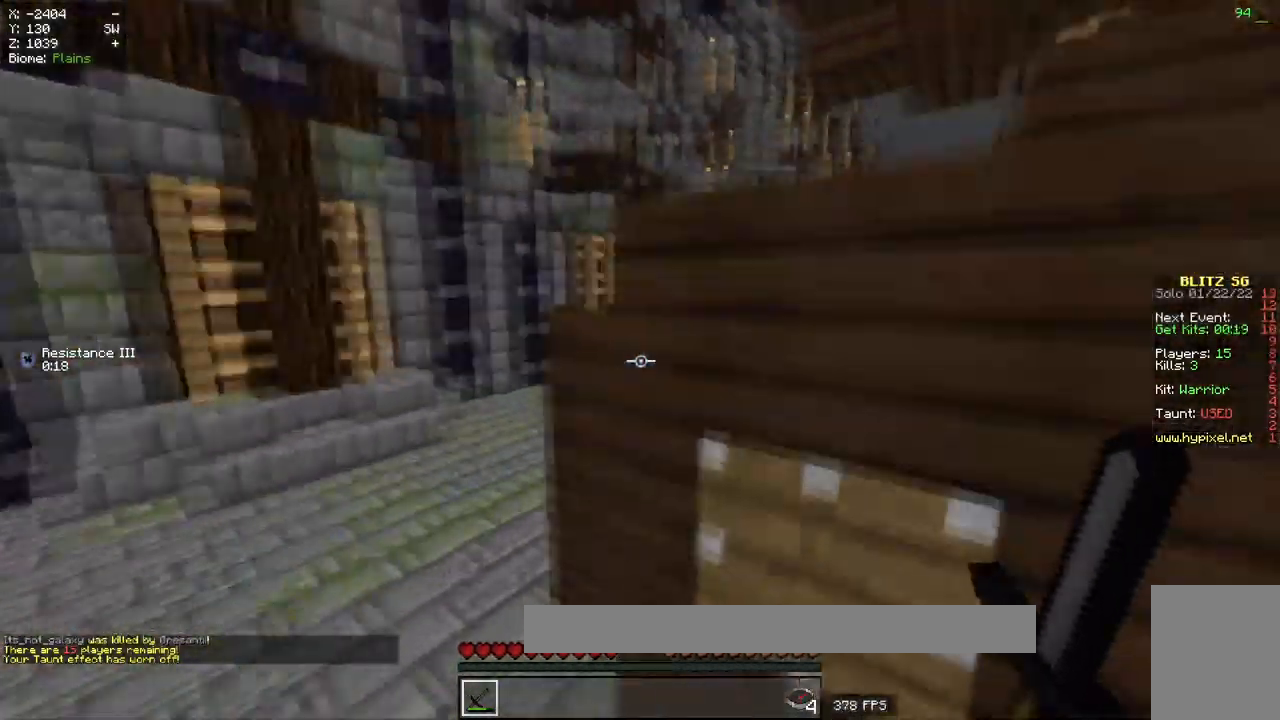
{"keys": ["w"], "mouse": [], "events": [[167, "a", "up"]]}
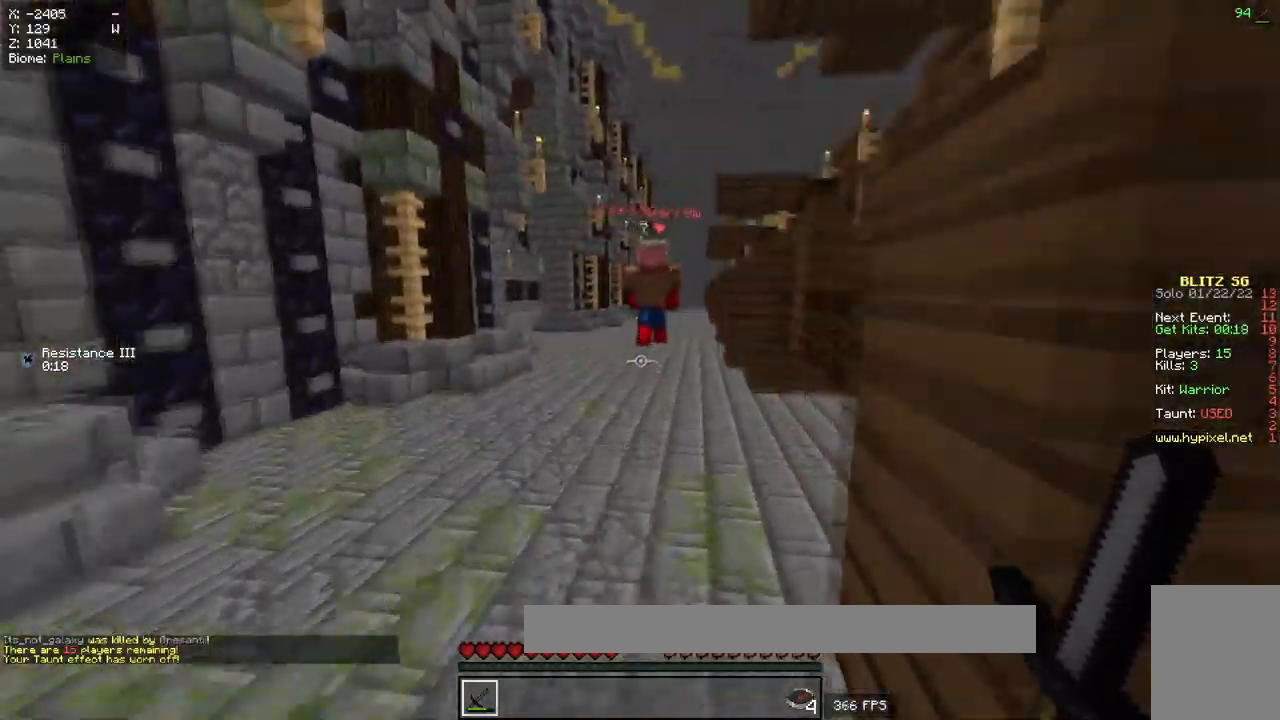
{"keys": ["w"], "mouse": [], "events": []}
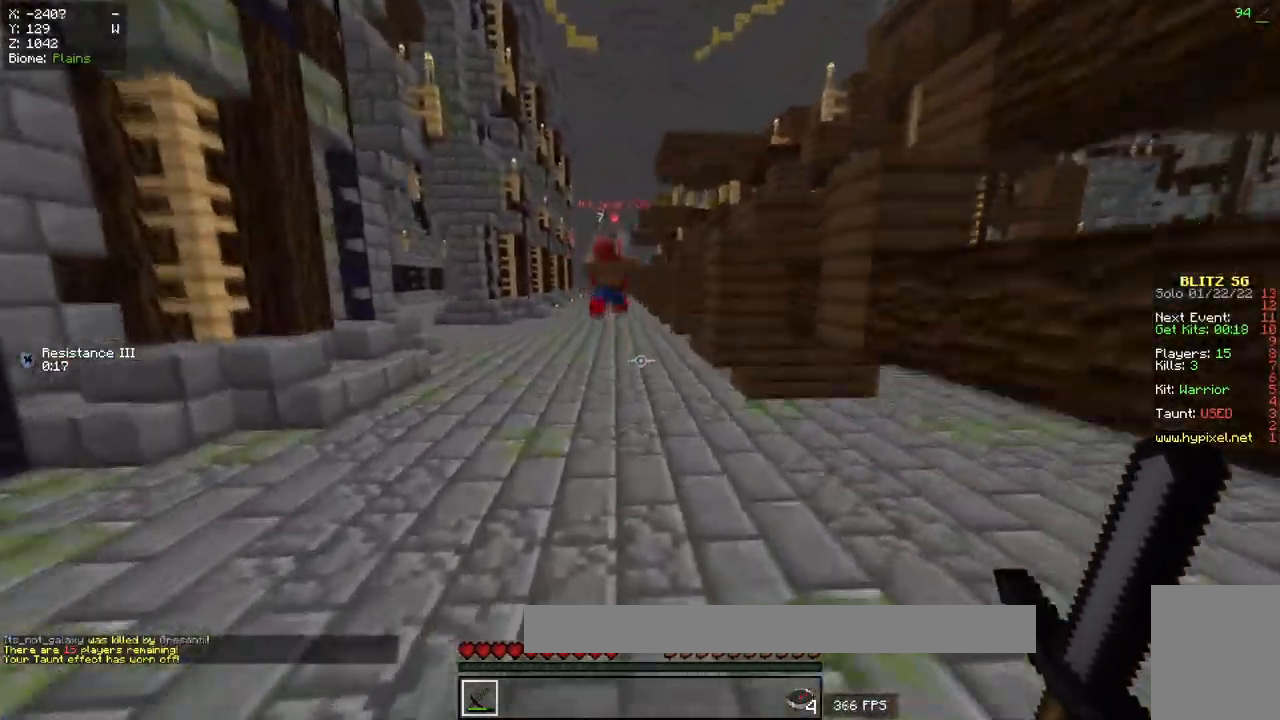
{"keys": ["d", "w"], "mouse": [], "events": [[134, "mouse_left", "down"], [234, "mouse_left", "up"], [317, "d", "down"]]}
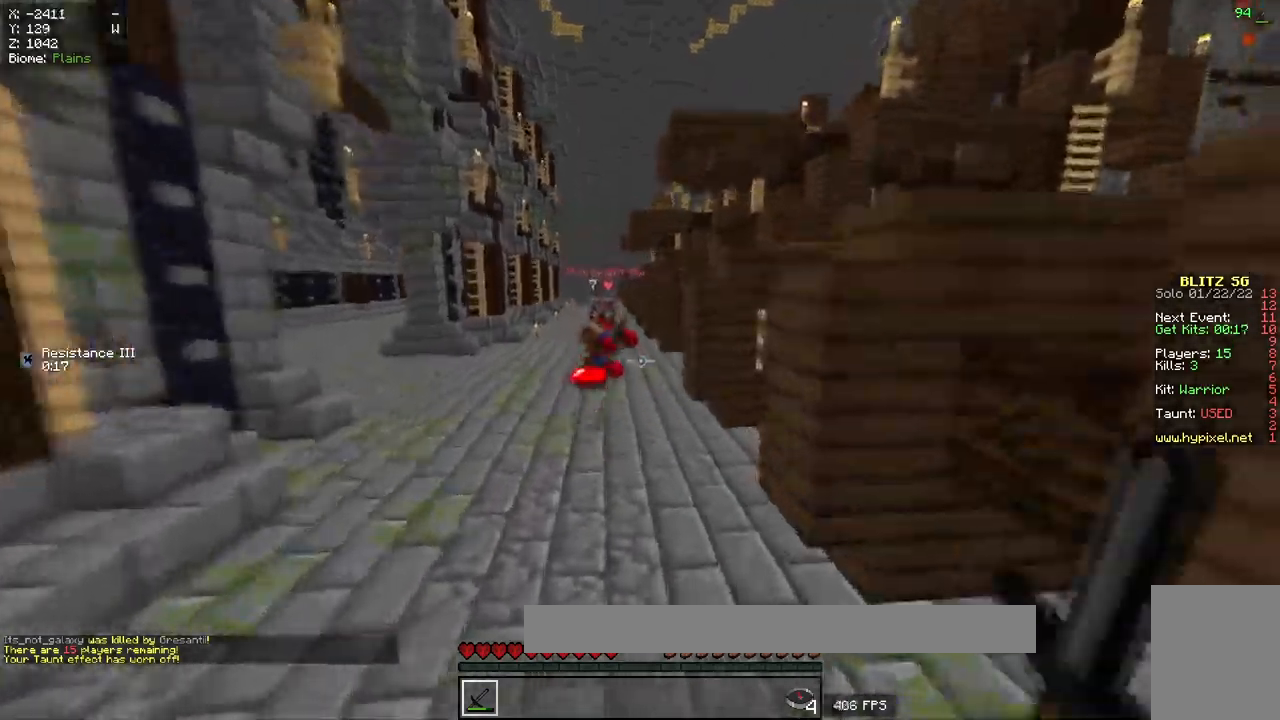
{"keys": ["a", "w"], "mouse": [], "events": [[300, "d", "up"], [317, "a", "down"]]}
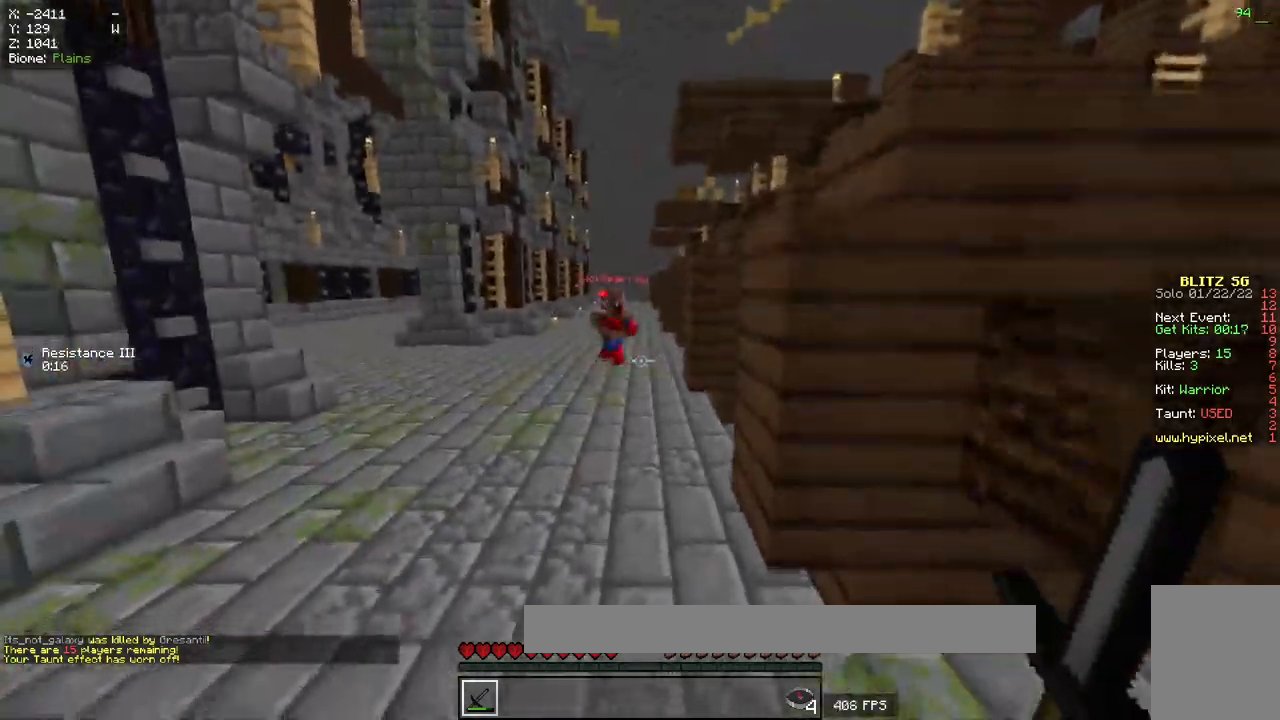
{"keys": ["a", "w"], "mouse": [], "events": [[334, "mouse_left", "down"], [434, "mouse_left", "up"]]}
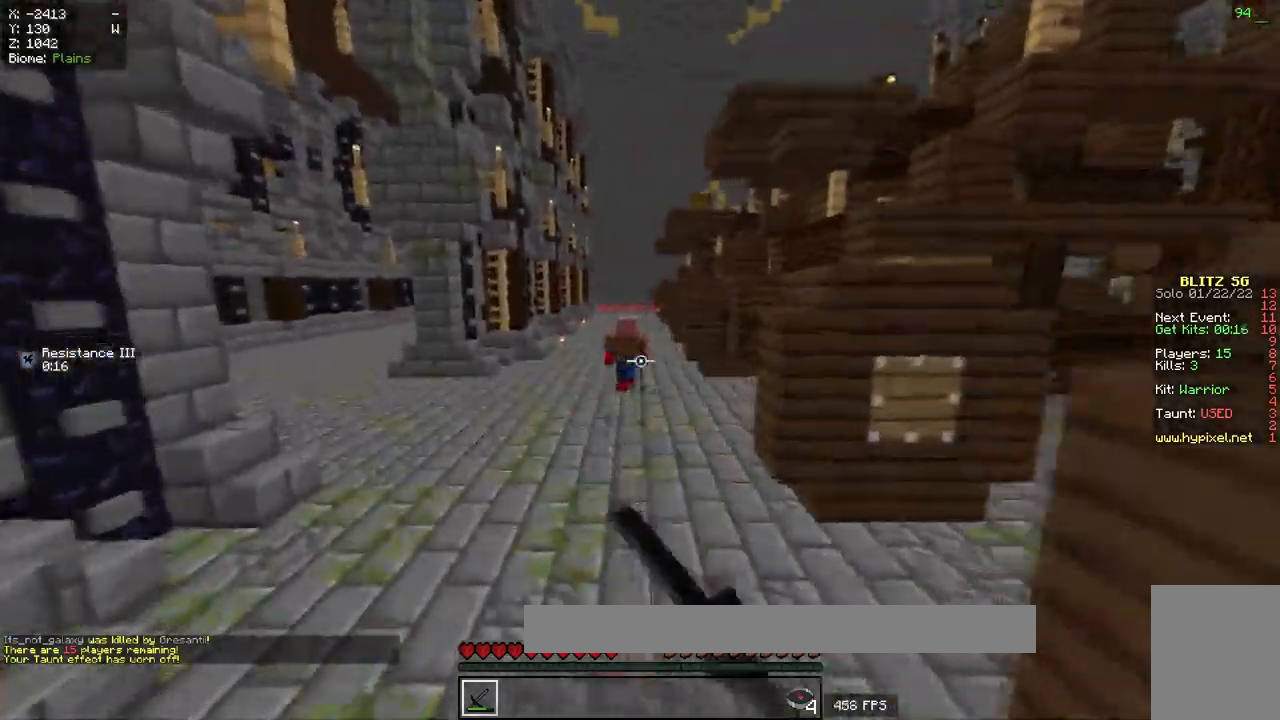
{"keys": ["w"], "mouse": [], "events": [[200, "mouse_left", "down"], [283, "mouse_left", "up"], [450, "a", "up"]]}
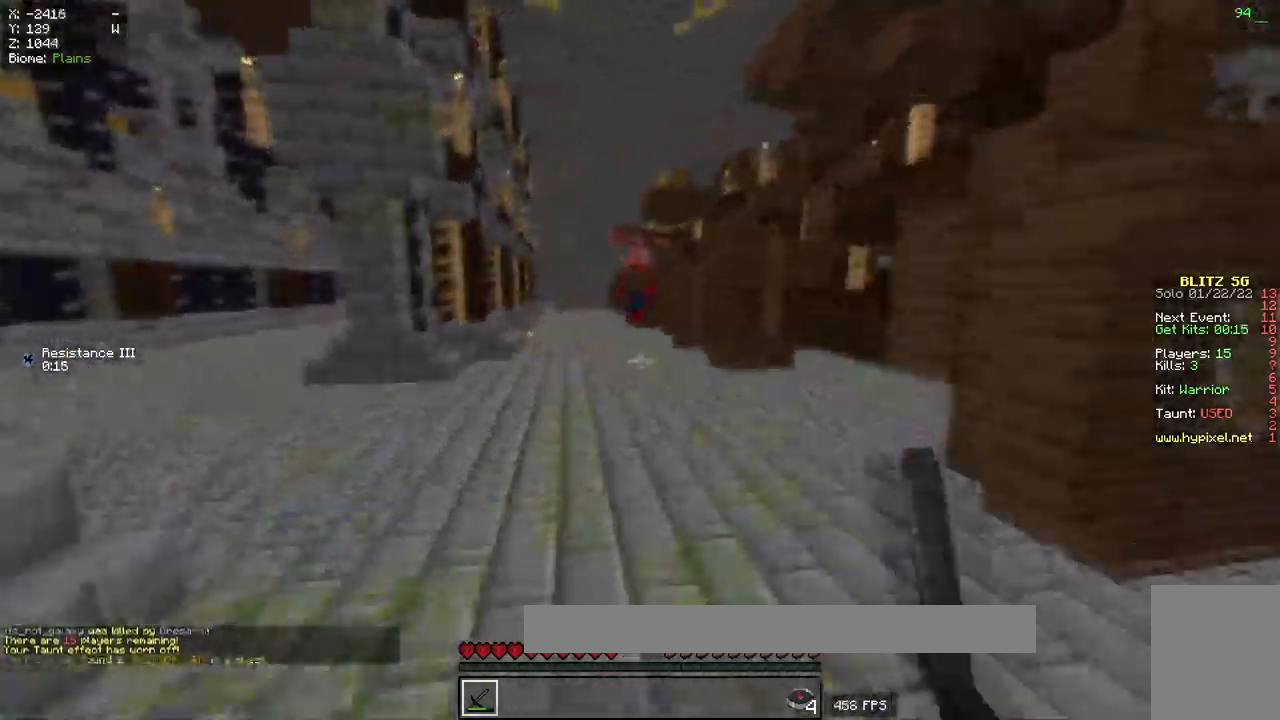
{"keys": ["w"], "mouse": [], "events": [[17, "mouse_left", "down"], [117, "mouse_left", "up"], [317, "mouse_left", "down"], [401, "mouse_left", "up"]]}
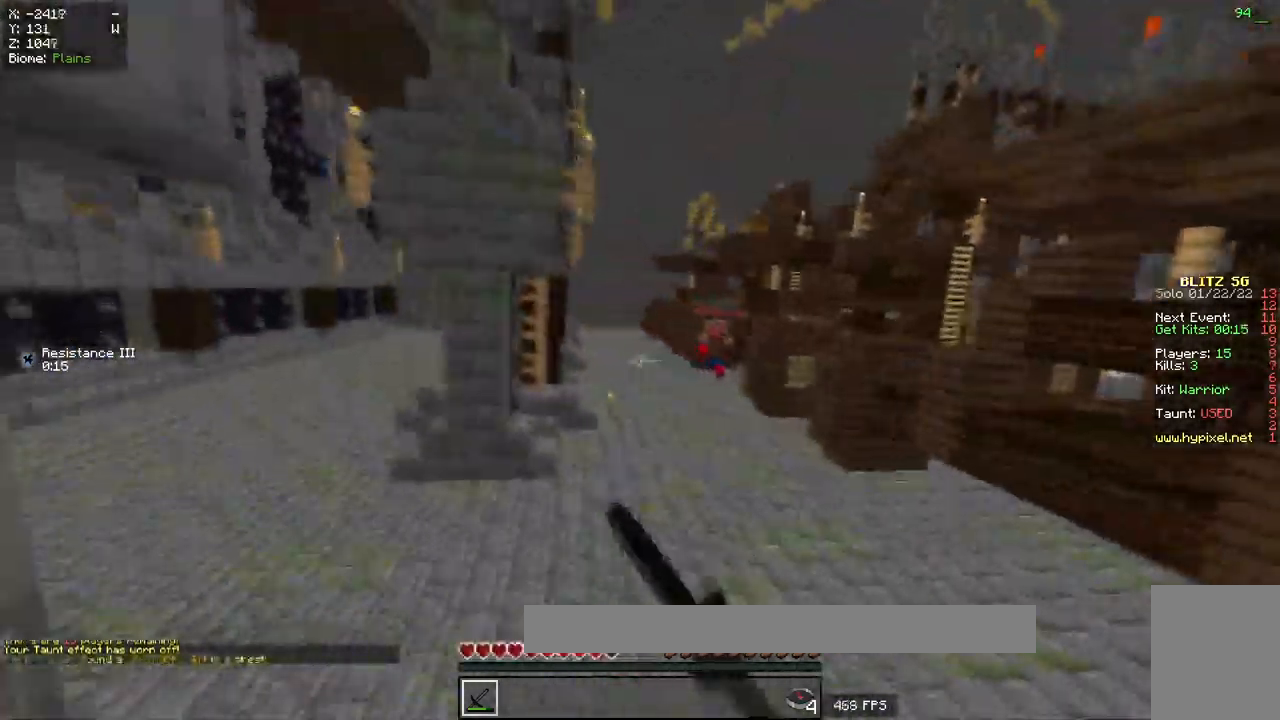
{"keys": ["d", "w"], "mouse": [], "events": [[434, "d", "down"]]}
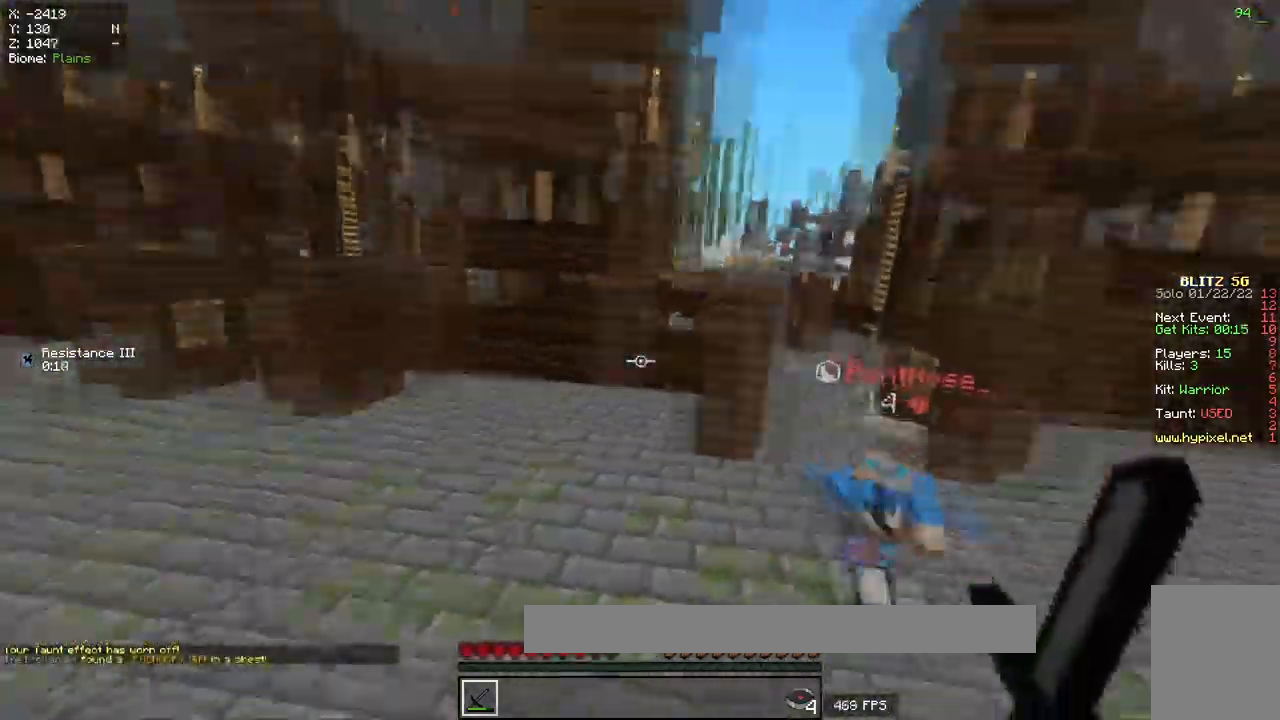
{"keys": ["w"], "mouse": ["left"], "events": [[50, "mouse_left", "down"], [134, "mouse_left", "up"], [234, "d", "up"], [251, "mouse_left", "down"]]}
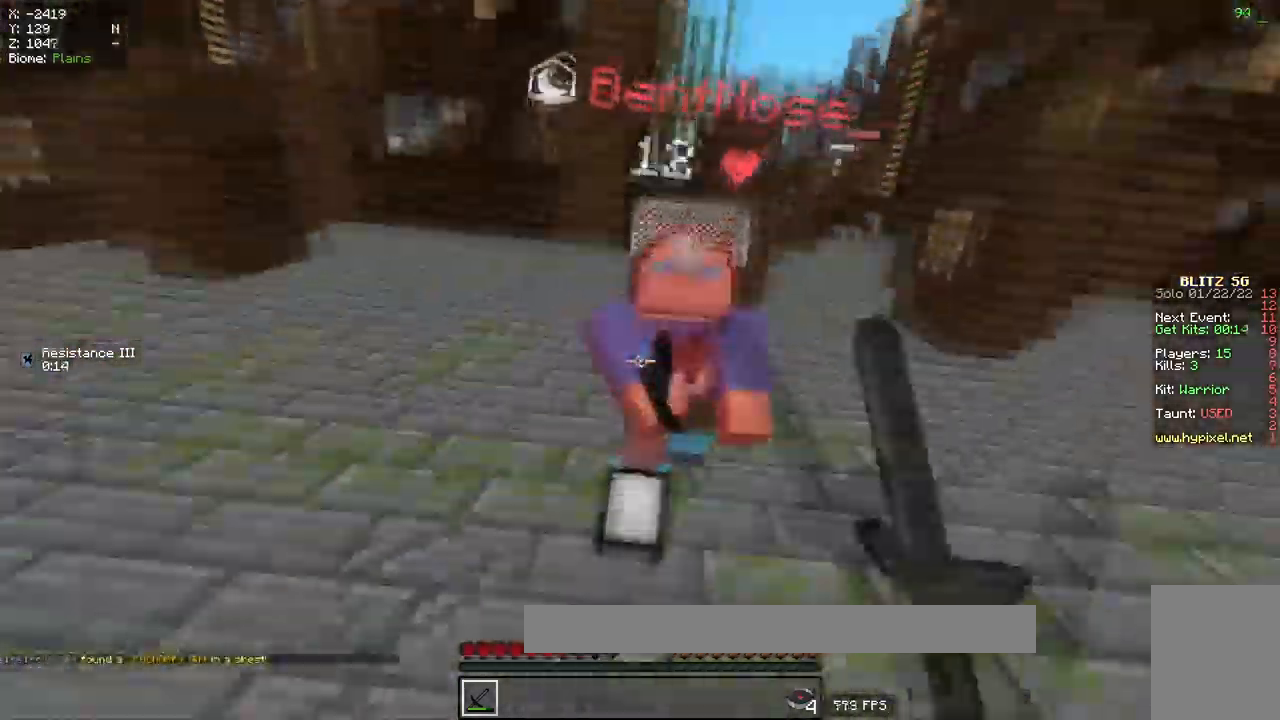
{"keys": ["d", "w"], "mouse": ["left"], "events": [[33, "a", "down"], [83, "mouse_right", "down"], [83, "w", "up"], [150, "w", "down"], [200, "mouse_right", "up"], [233, "a", "up"], [484, "d", "down"]]}
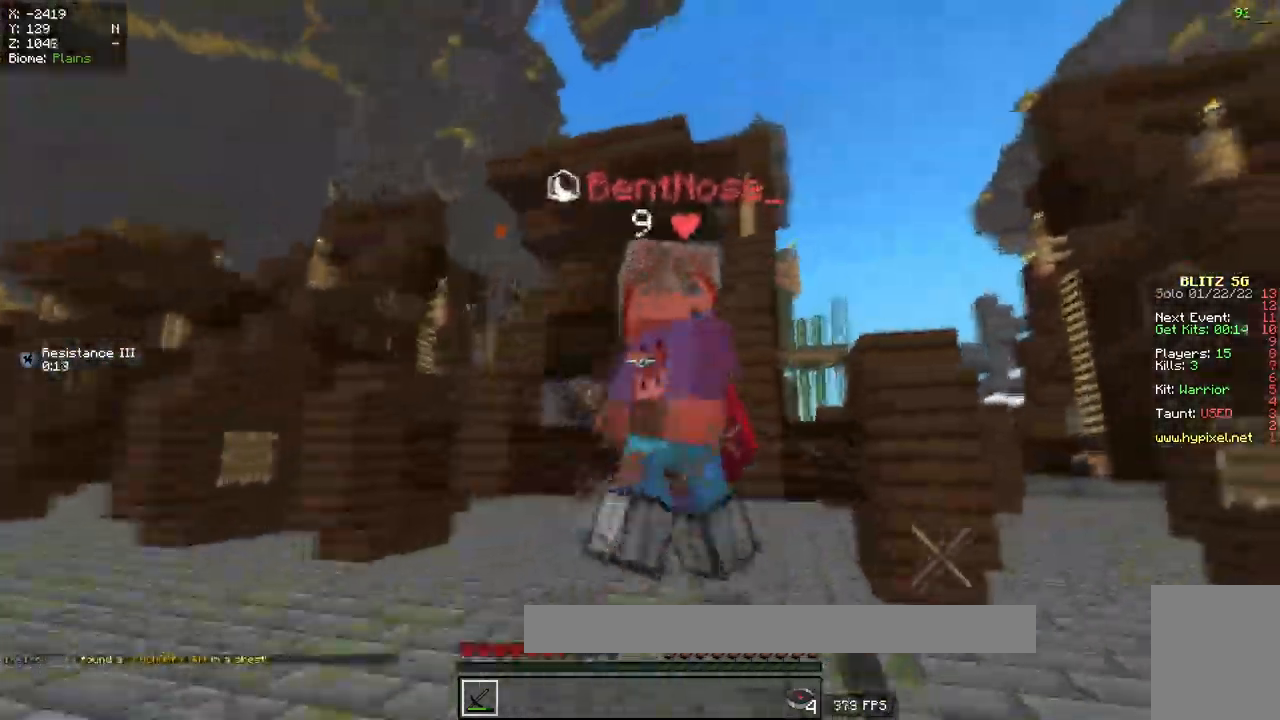
{"keys": ["w"], "mouse": ["left"], "events": [[301, "d", "up"], [417, "mouse_left", "up"], [501, "mouse_left", "down"]]}
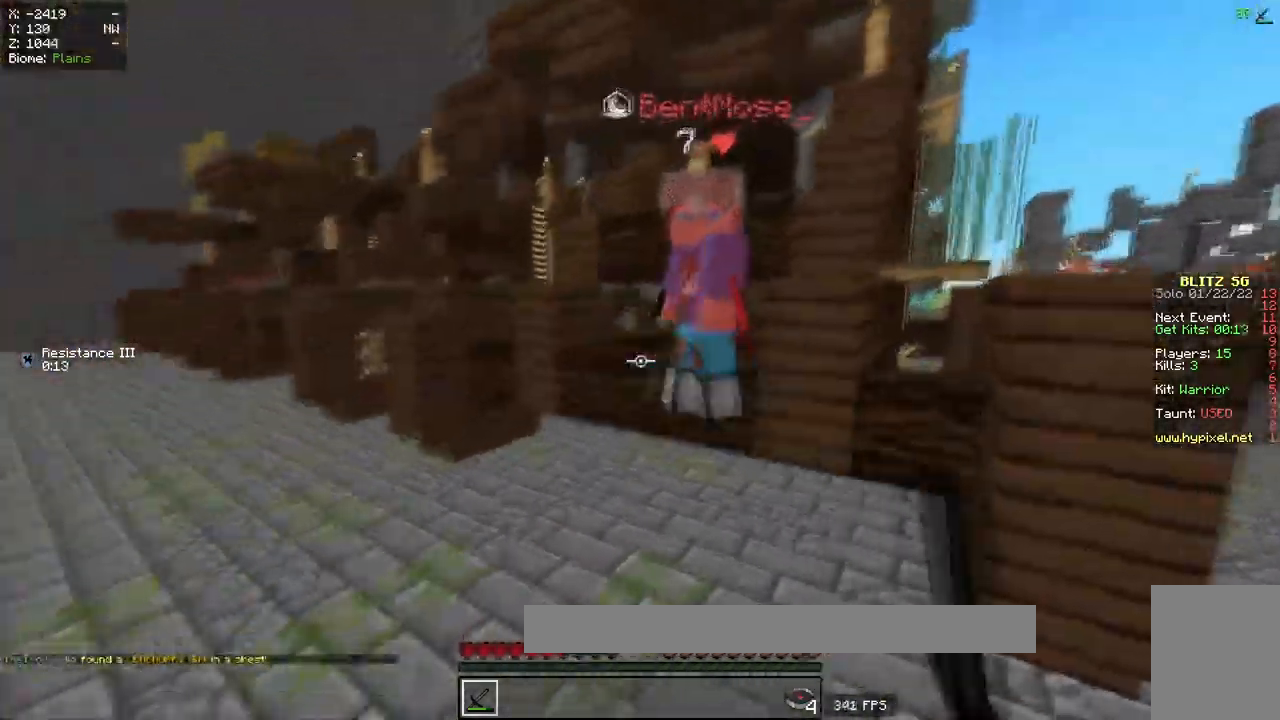
{"keys": ["d", "w"], "mouse": ["left"], "events": [[233, "d", "down"]]}
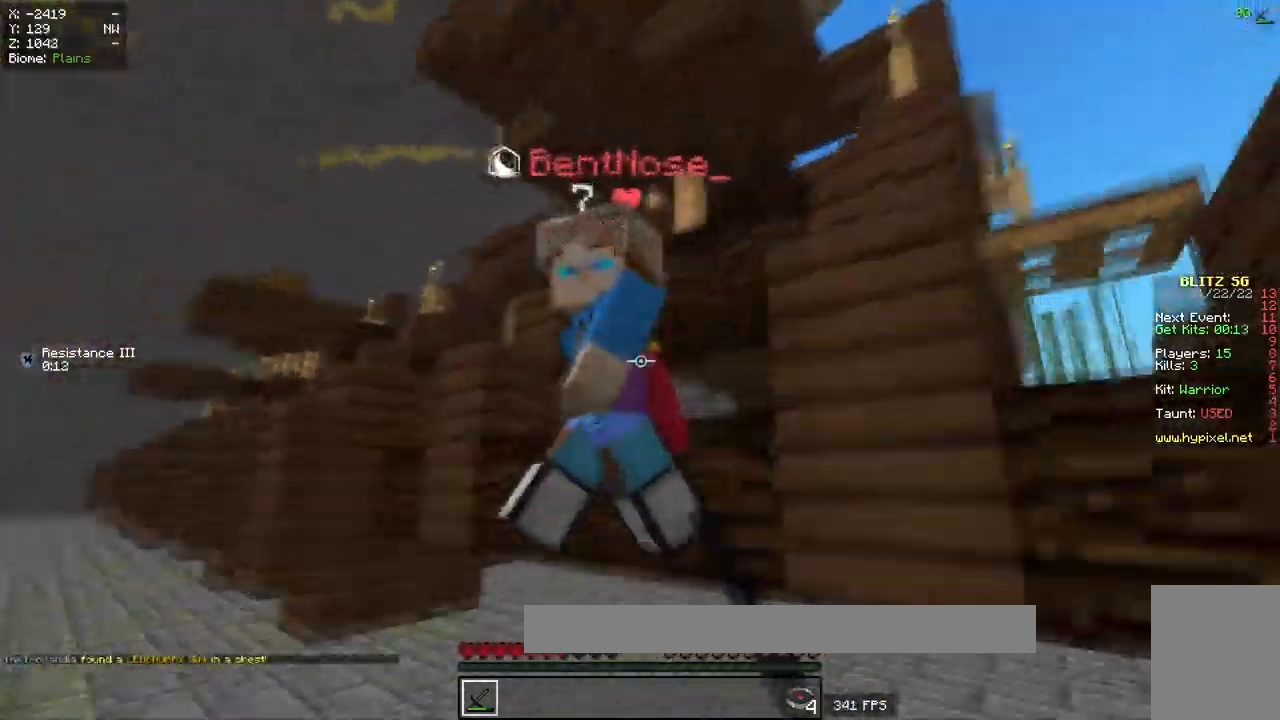
{"keys": [], "mouse": ["left", "right"], "events": [[34, "a", "down"], [50, "d", "up"], [84, "w", "up"], [134, "mouse_right", "down"], [151, "w", "down"], [201, "mouse_right", "up"], [334, "a", "up"], [468, "w", "up"], [484, "mouse_right", "down"]]}
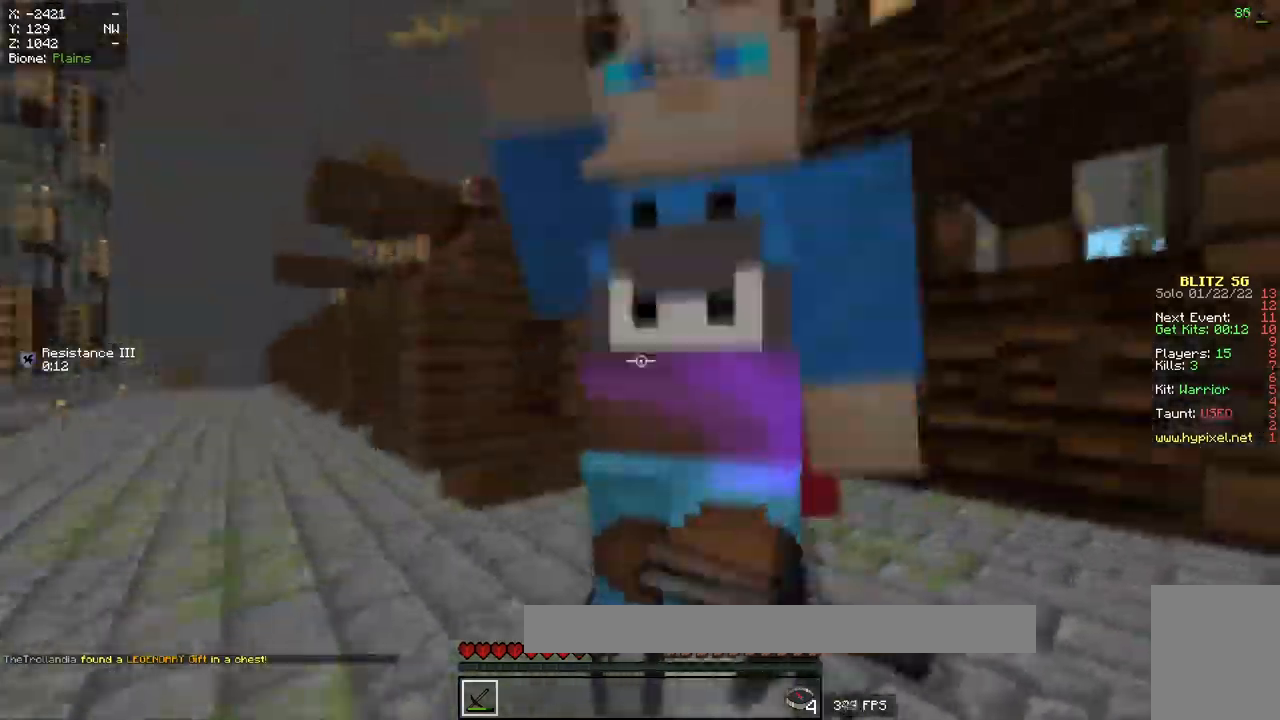
{"keys": ["w"], "mouse": ["left"], "events": [[33, "w", "down"], [50, "mouse_right", "up"], [350, "mouse_left", "up"], [400, "w", "up"], [450, "mouse_left", "down"], [450, "w", "down"]]}
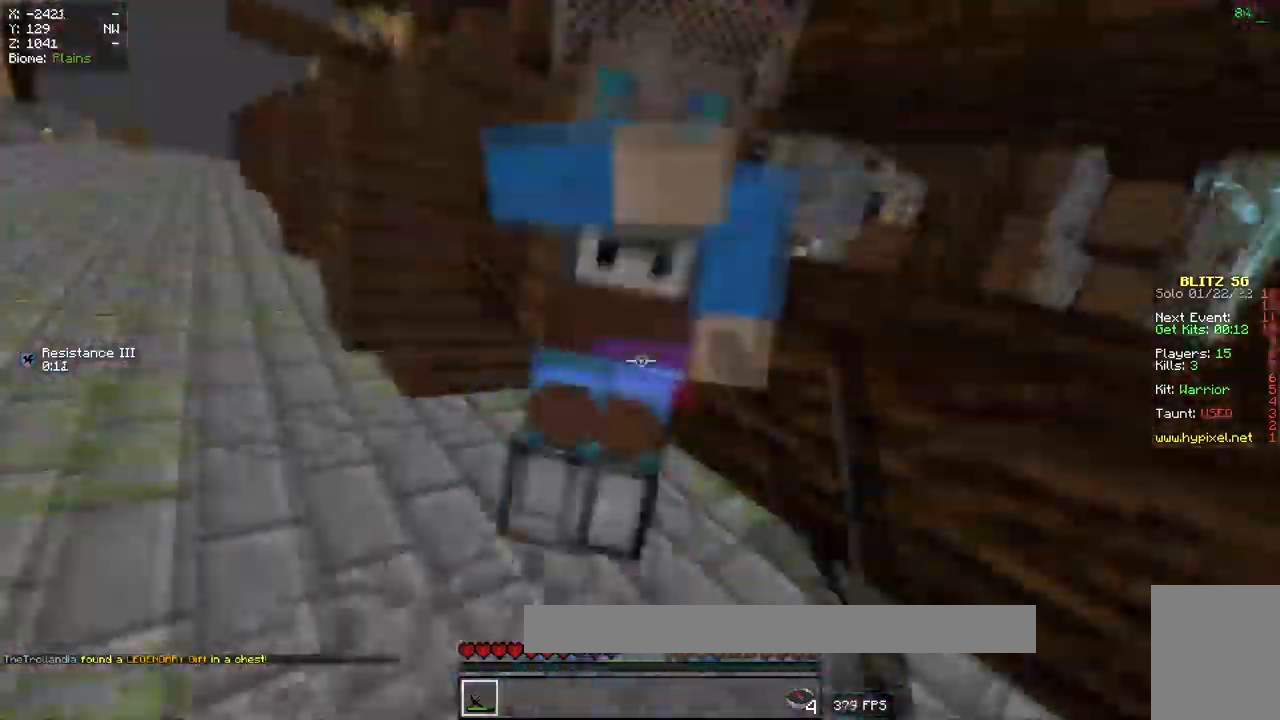
{"keys": ["w"], "mouse": ["left"], "events": [[133, "mouse_right", "down"], [166, "w", "up"], [233, "w", "down"], [266, "mouse_right", "up"]]}
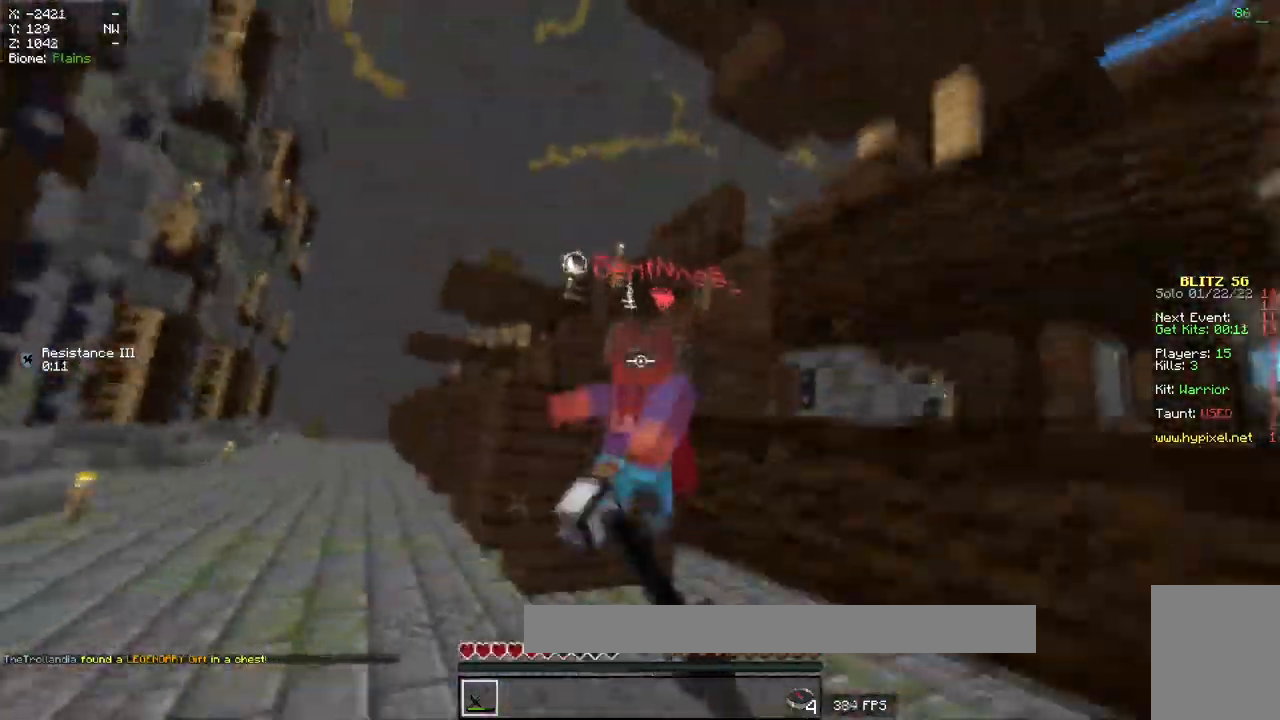
{"keys": ["w"], "mouse": ["left", "right"], "events": [[83, "mouse_left", "up"], [134, "mouse_left", "down"], [417, "mouse_right", "down"], [450, "mouse_left", "up"], [501, "mouse_left", "down"]]}
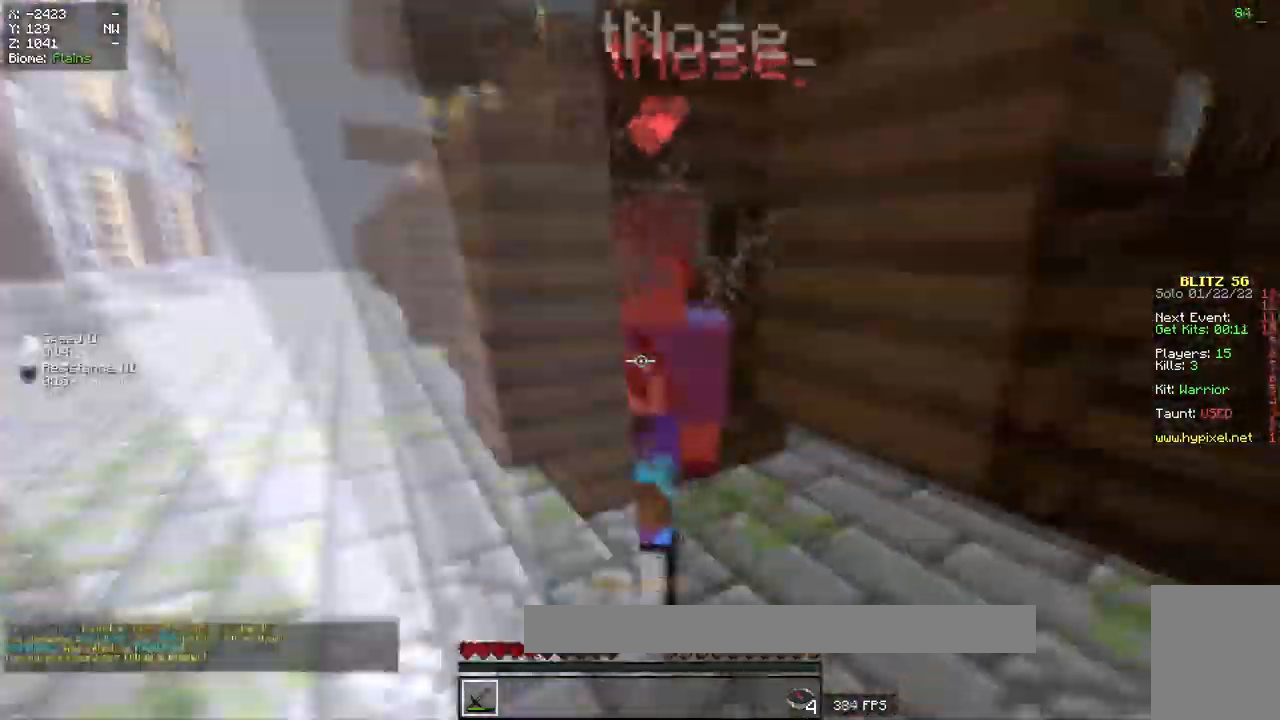
{"keys": ["a", "w"], "mouse": ["left"]}
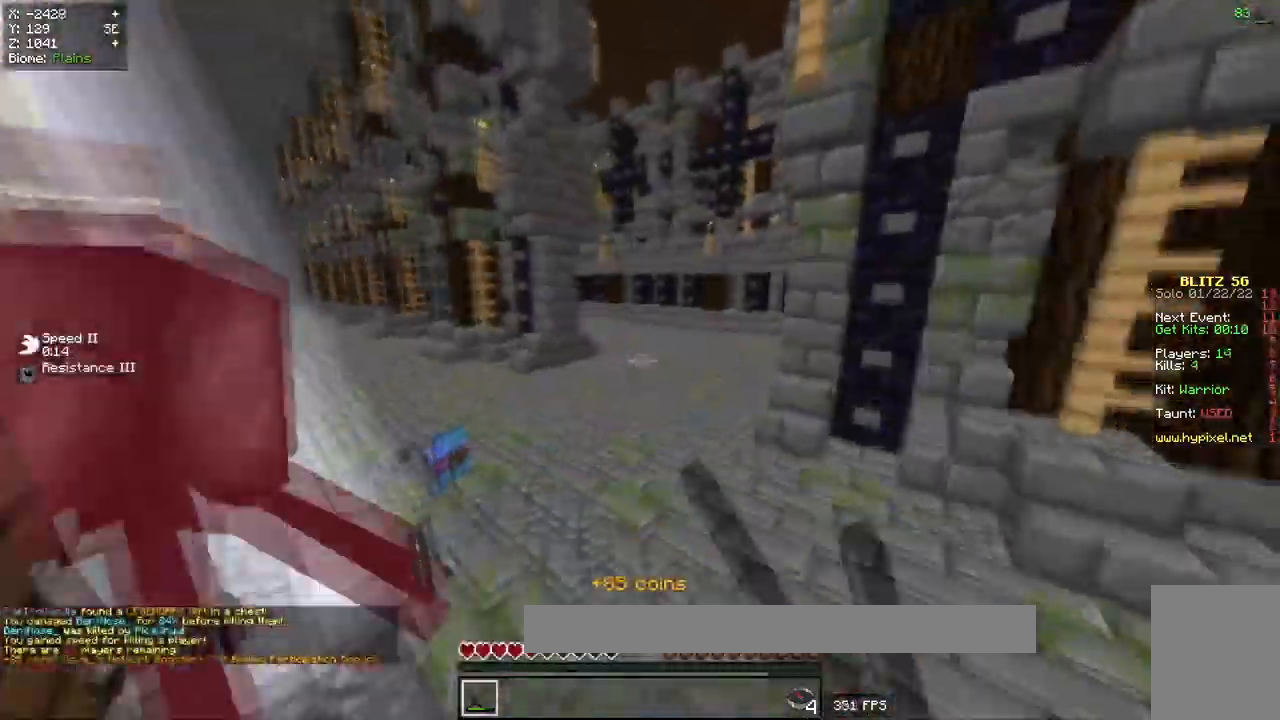
{"keys": ["d", "w"], "mouse": ["left"], "events": [[17, "mouse_left", "up"], [134, "mouse_left", "down"], [234, "a", "up"], [501, "d", "down"]]}
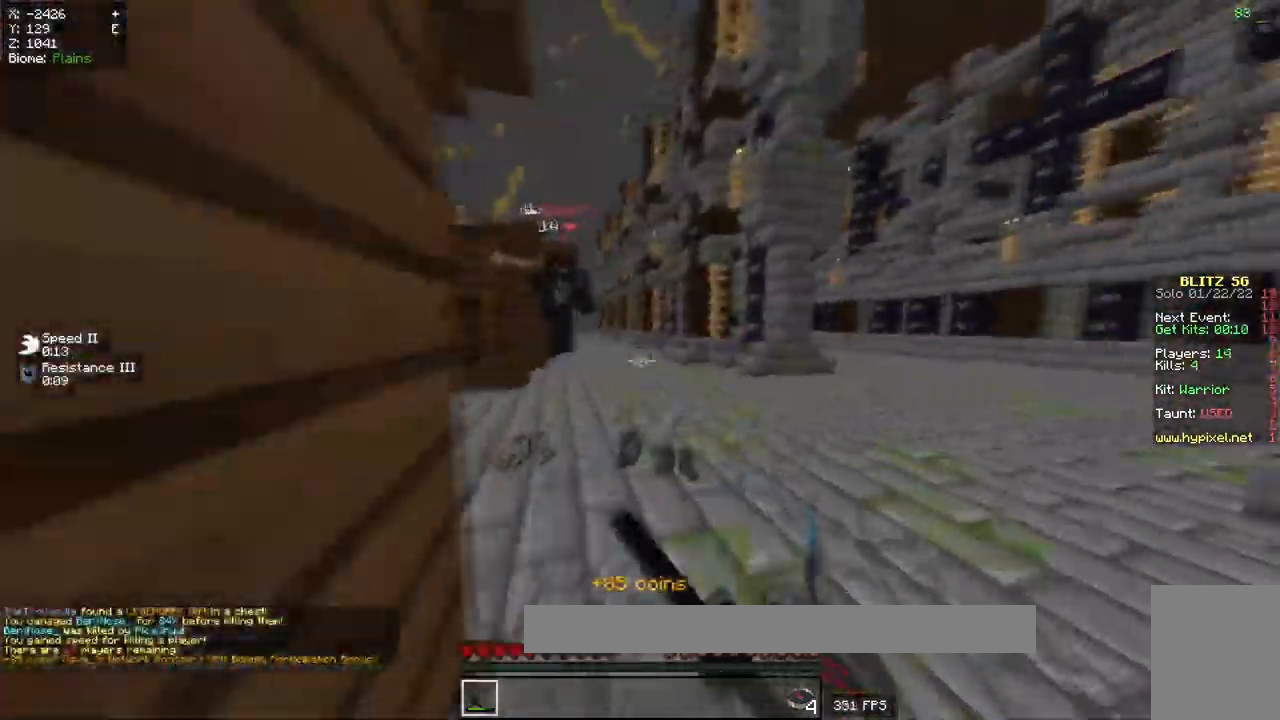
{"keys": ["a", "w"], "mouse": [], "events": [[116, "d", "up"], [200, "d", "down"], [250, "w", "up"], [367, "a", "down"], [417, "d", "up"], [417, "mouse_left", "up"], [483, "w", "down"]]}
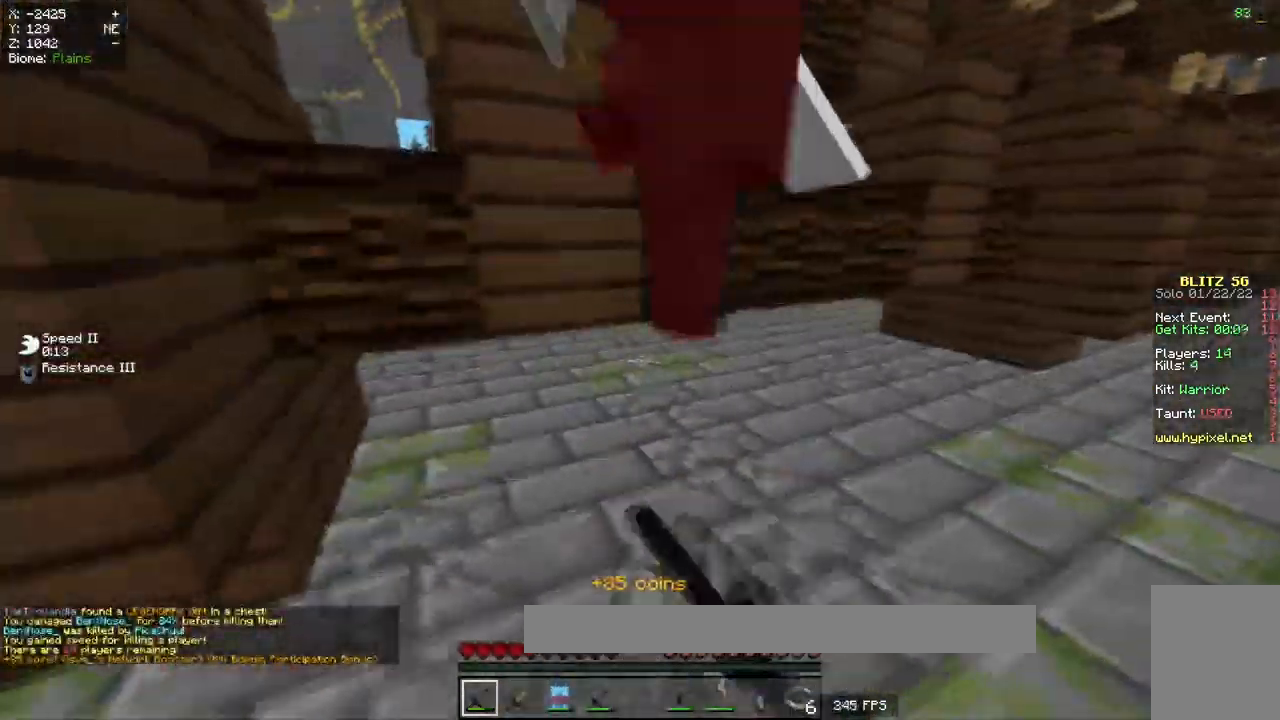
{"keys": ["a", "w"], "mouse": ["left"], "events": [[50, "mouse_left", "down"], [217, "w", "up"], [484, "w", "down"]]}